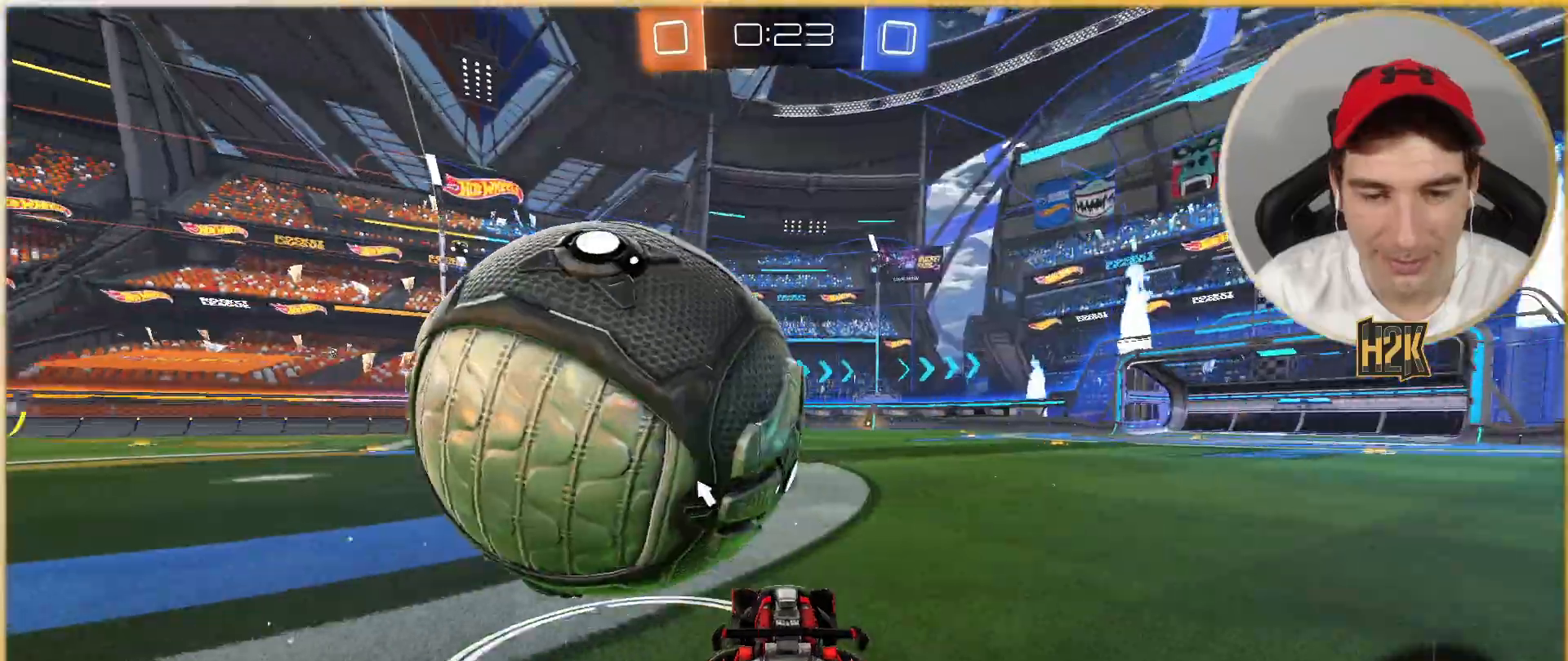
Gameplay with a controller (Xbox layout); each line is a JSON object with the inputs held at the frame after it. "events" lists button and stick changes between this image and that frame as [ms after this image, input, new state], when the widget could be followed in between. Not read: L3 R3 right_stick.
{"buttons": ["R2"], "left_stick": "left", "events": [[133, "R2", "up"], [334, "left_stick", "left"], [434, "R2", "down"]]}
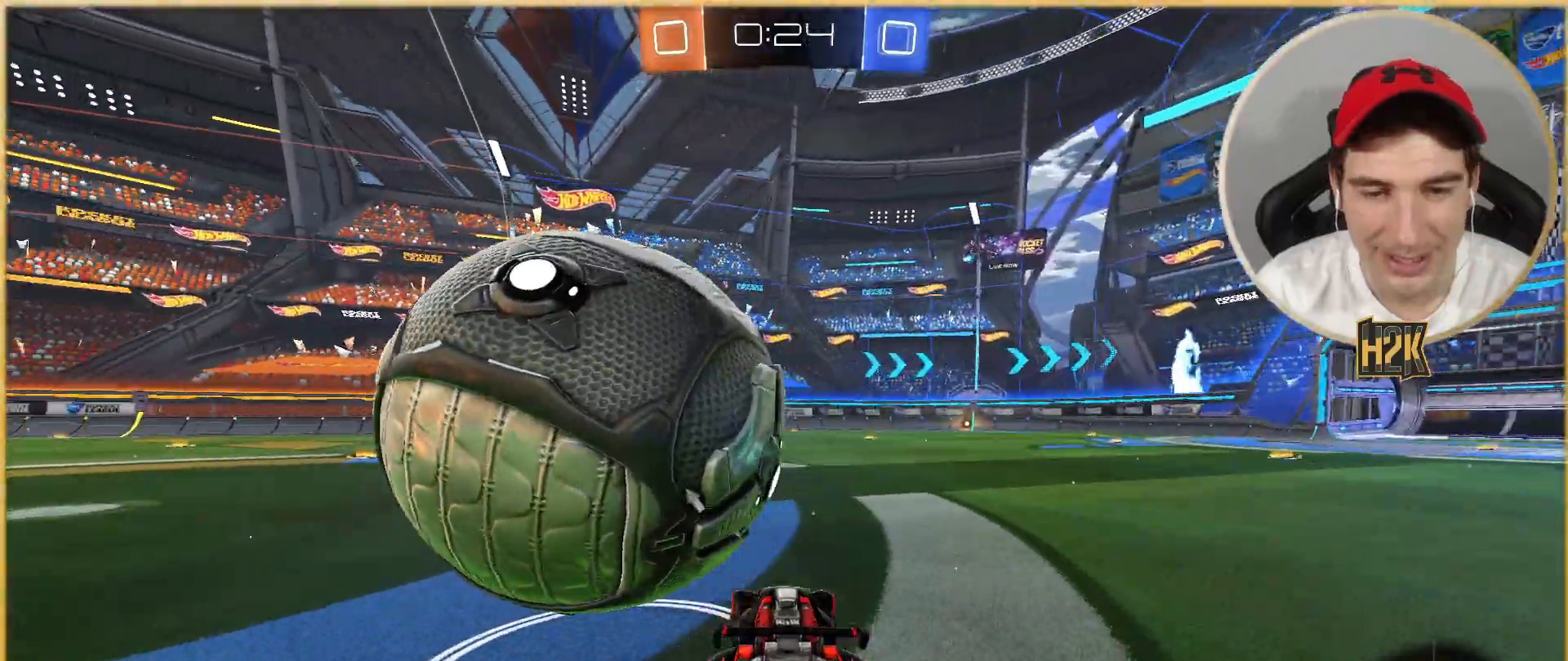
{"buttons": ["R2"], "left_stick": "center", "events": [[33, "left_stick", "center"], [200, "R2", "up"], [233, "left_stick", "left"], [333, "R2", "down"], [400, "left_stick", "center"]]}
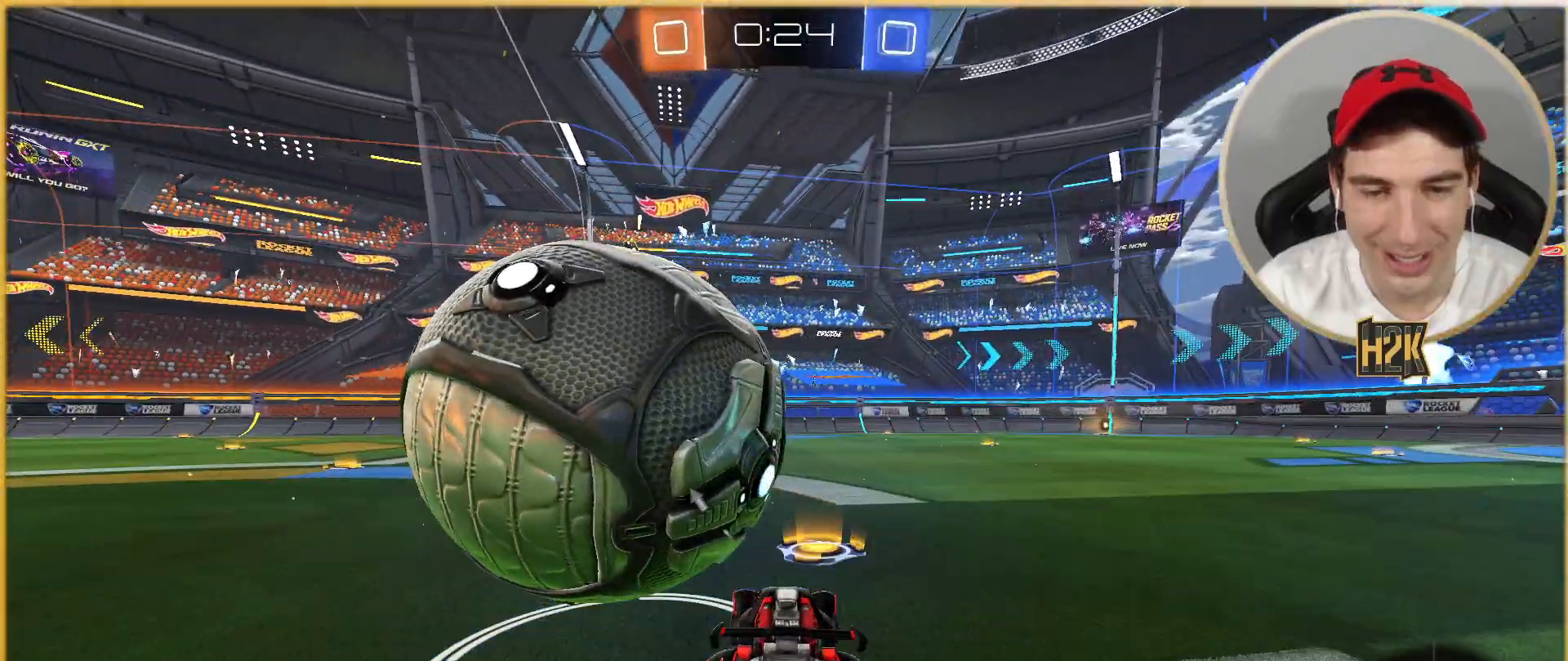
{"buttons": [], "left_stick": "center", "events": [[67, "B", "down"], [100, "B", "up"], [200, "R2", "up"], [200, "left_stick", "left"], [334, "R2", "down"], [367, "left_stick", "center"], [501, "R2", "up"]]}
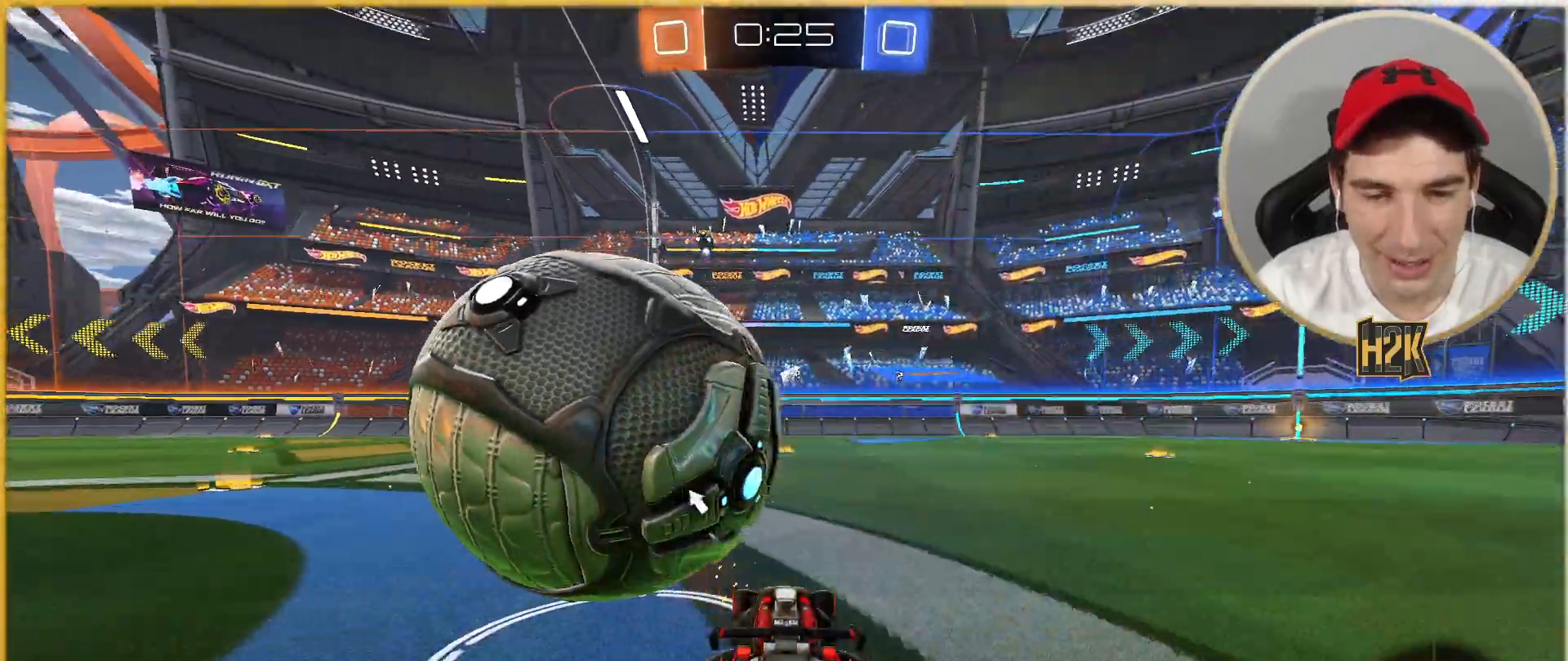
{"buttons": ["B", "R2"], "left_stick": "left", "events": [[133, "left_stick", "left"], [266, "R2", "down"], [300, "left_stick", "center"], [400, "left_stick", "left"], [467, "B", "down"]]}
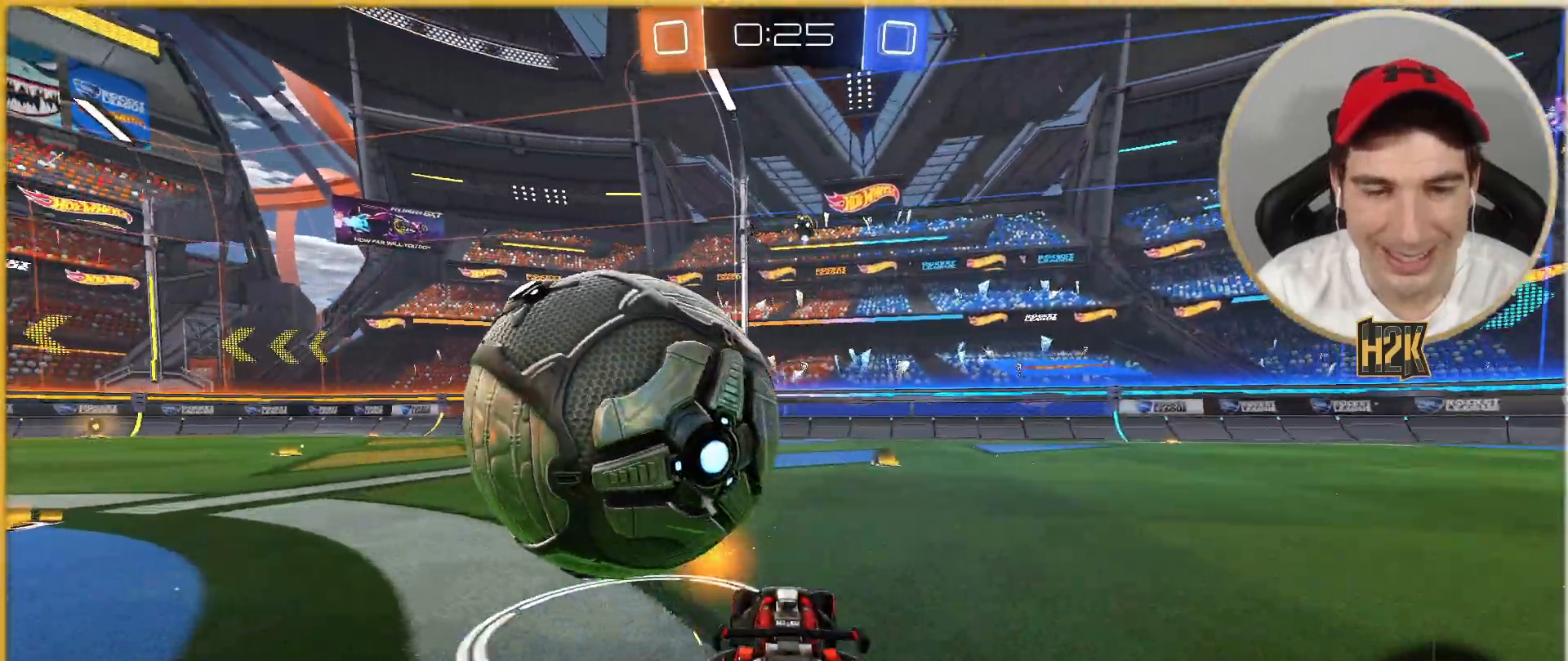
{"buttons": ["B", "R2"], "left_stick": "right", "events": [[67, "left_stick", "center"], [133, "B", "up"], [267, "left_stick", "left"], [434, "B", "down"], [467, "left_stick", "right"]]}
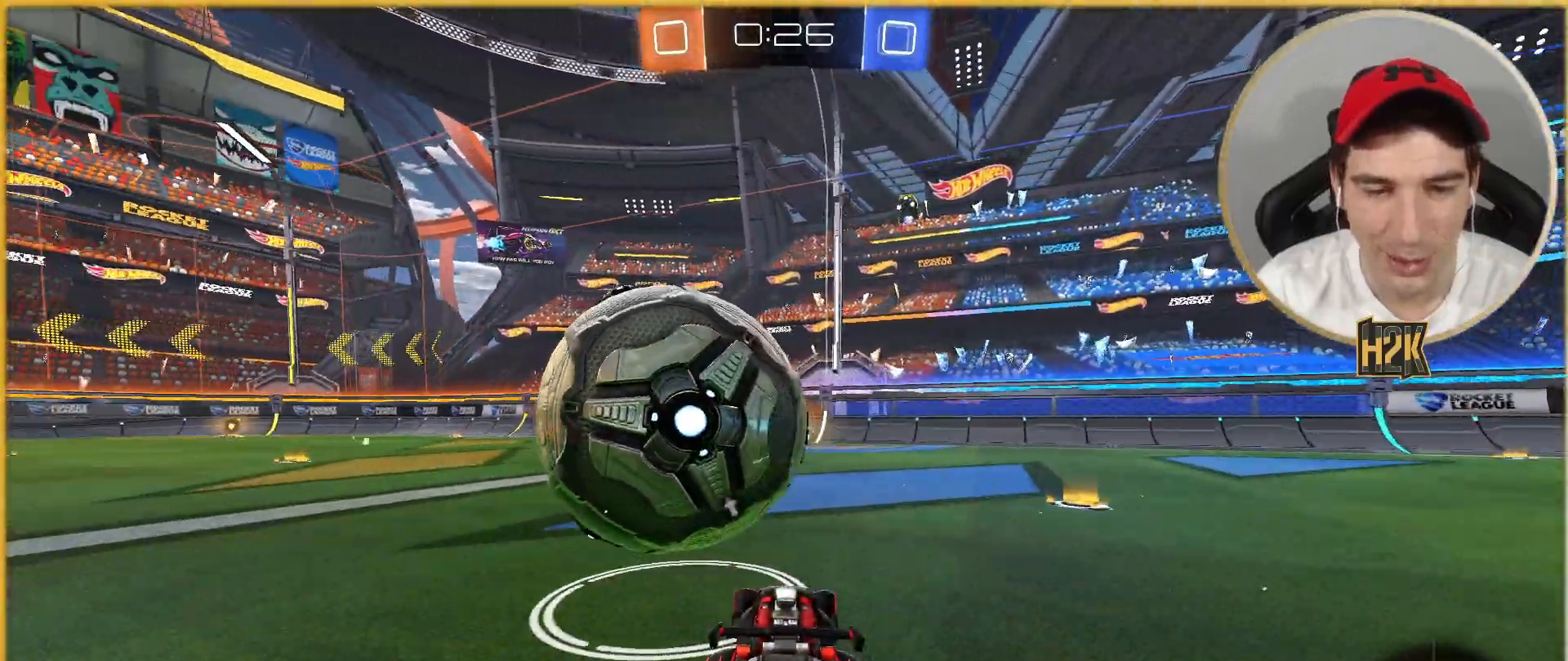
{"buttons": ["R2"], "left_stick": "center", "events": [[66, "B", "up"], [100, "left_stick", "left"], [166, "B", "down"], [266, "left_stick", "center"], [467, "B", "up"]]}
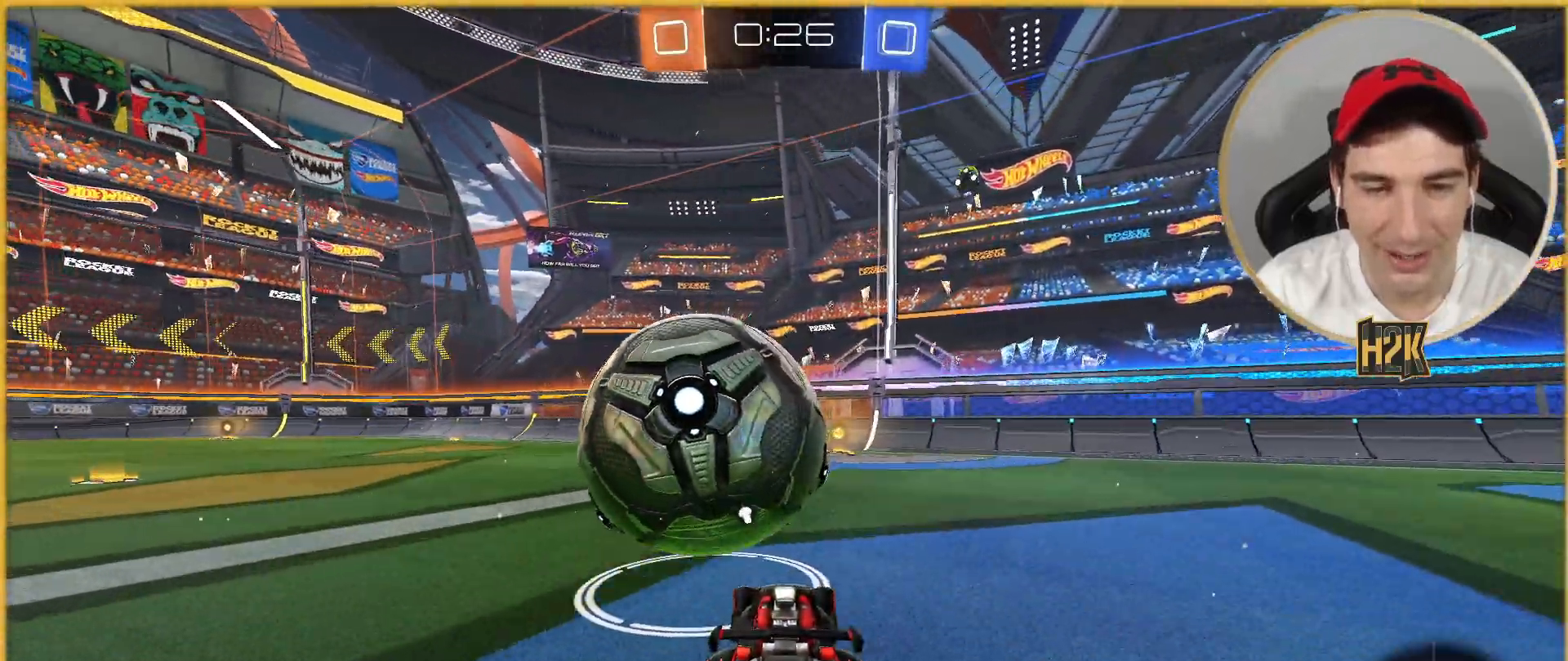
{"buttons": [], "left_stick": "center", "events": [[33, "left_stick", "right"], [67, "R2", "up"], [100, "X", "down"], [234, "X", "up"], [234, "left_stick", "left"], [300, "left_stick", "center"]]}
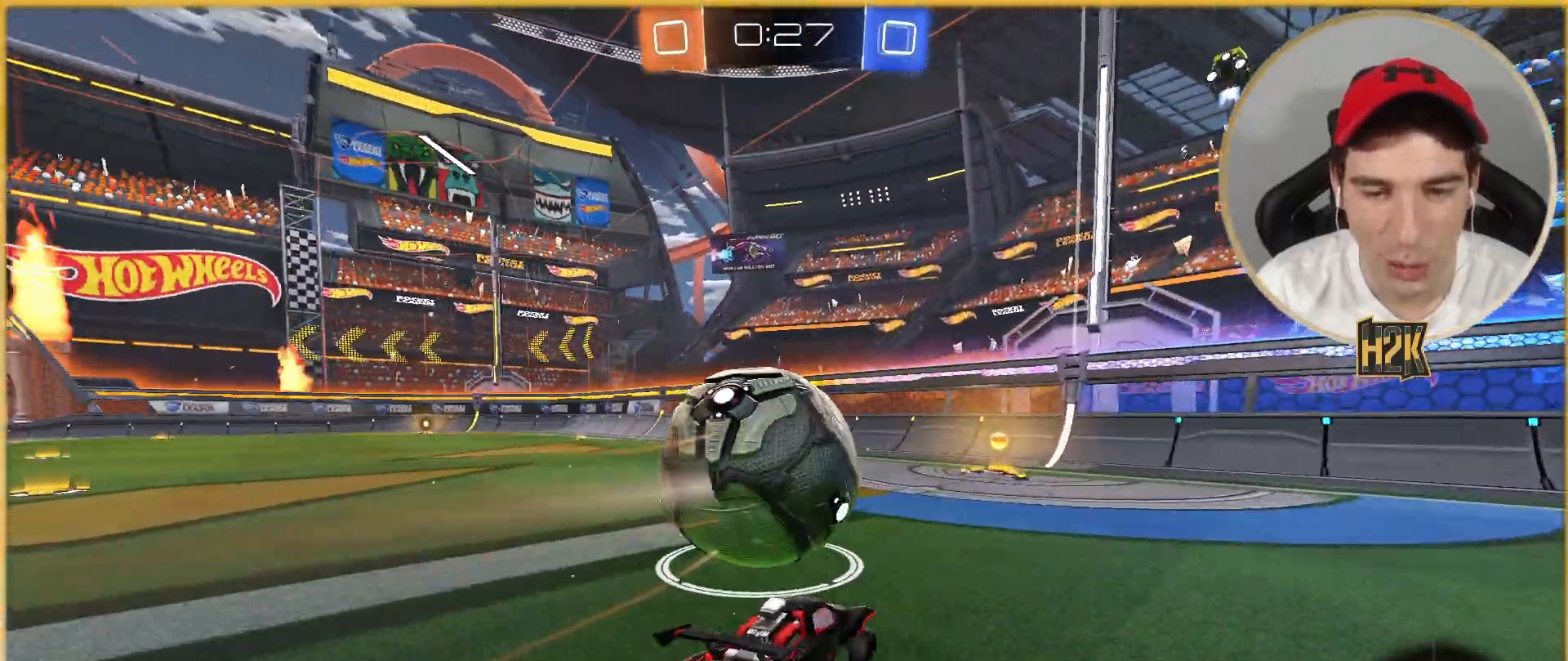
{"buttons": ["R2"], "left_stick": "center", "events": [[300, "R2", "down"]]}
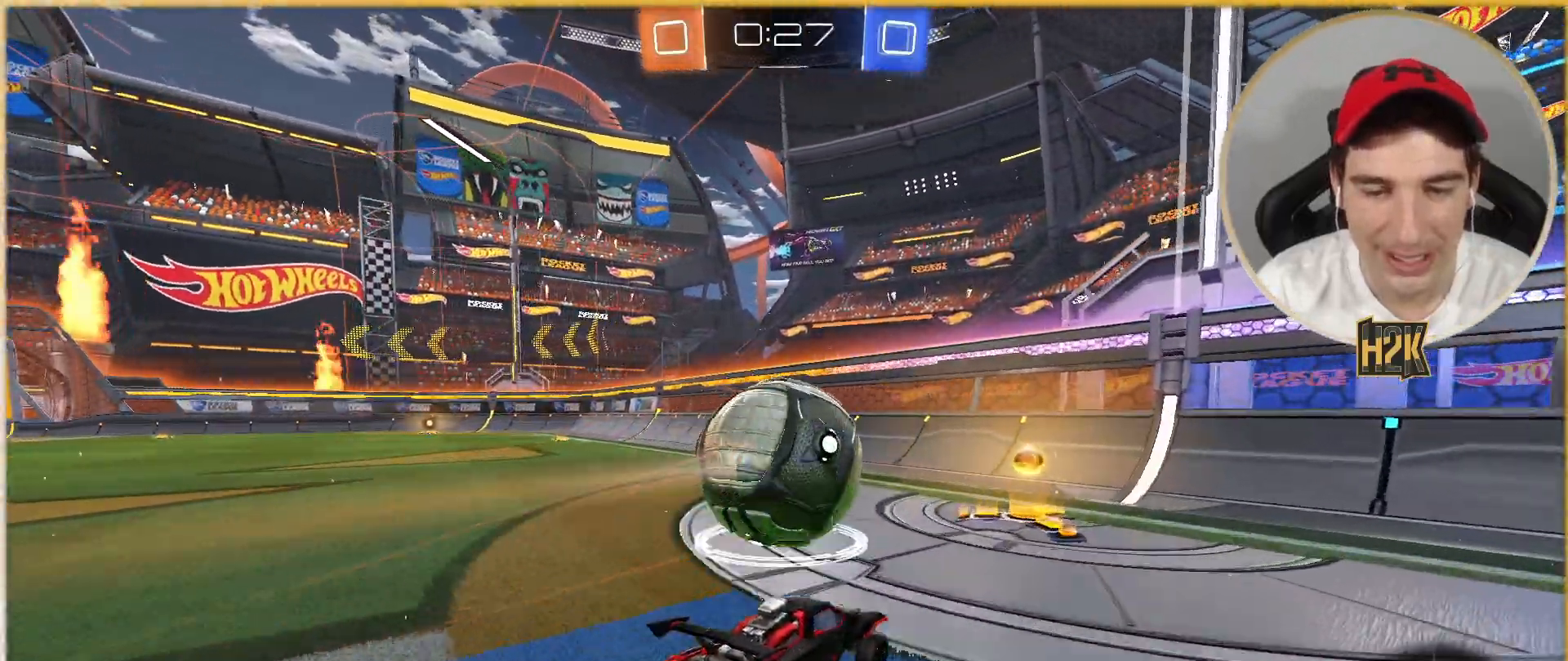
{"buttons": ["R2"], "left_stick": "center", "events": [[167, "R2", "up"], [267, "left_stick", "left"], [400, "left_stick", "center"], [434, "R2", "down"]]}
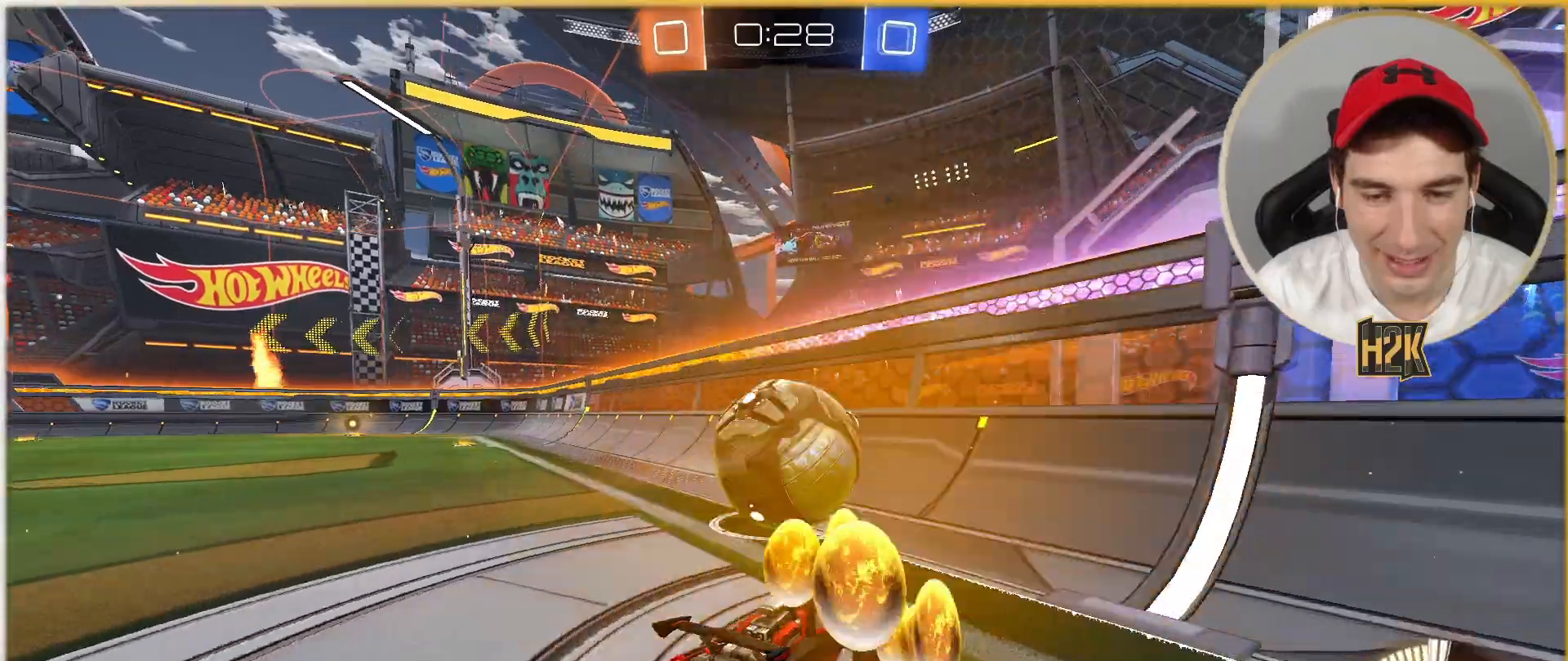
{"buttons": ["R2"], "left_stick": "left", "events": [[300, "B", "down"], [367, "left_stick", "left"], [433, "B", "up"]]}
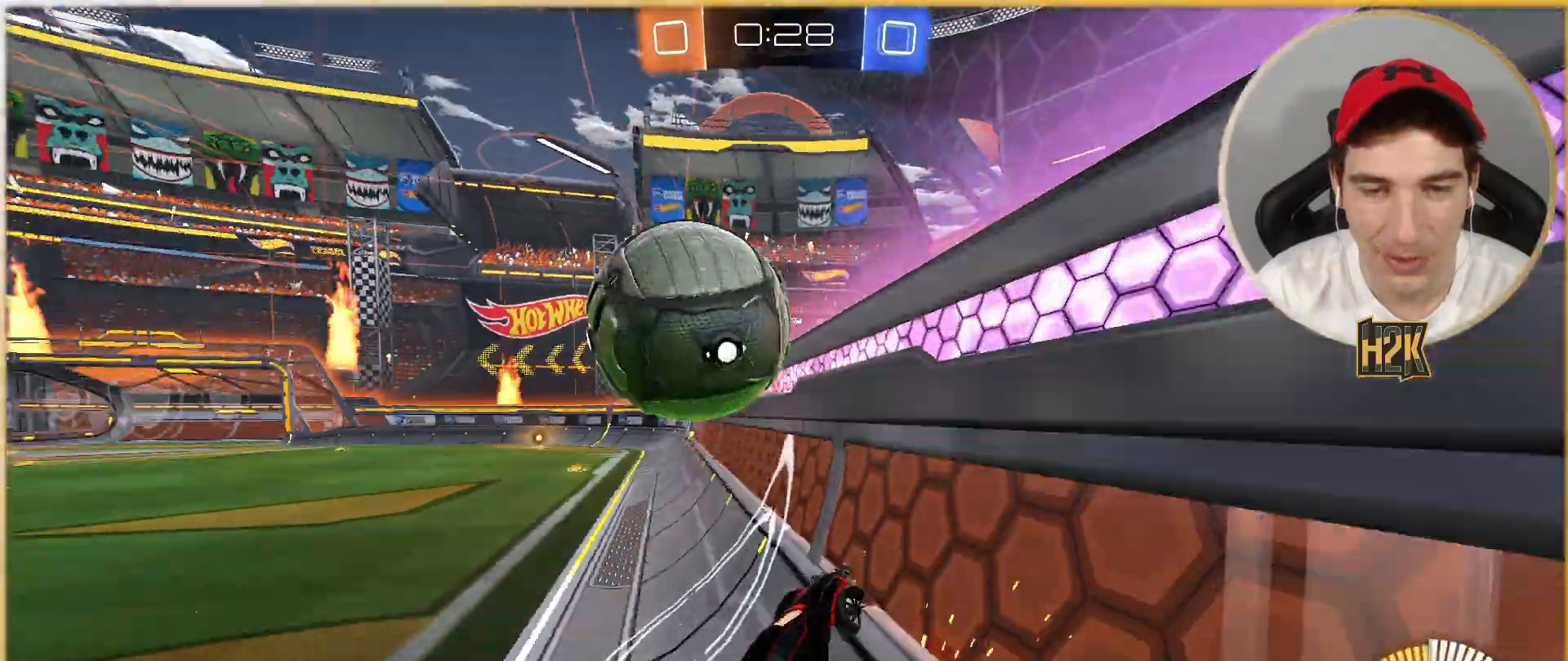
{"buttons": ["A", "R2"], "left_stick": "center", "events": [[234, "B", "down"], [234, "left_stick", "center"], [400, "B", "up"], [501, "A", "down"]]}
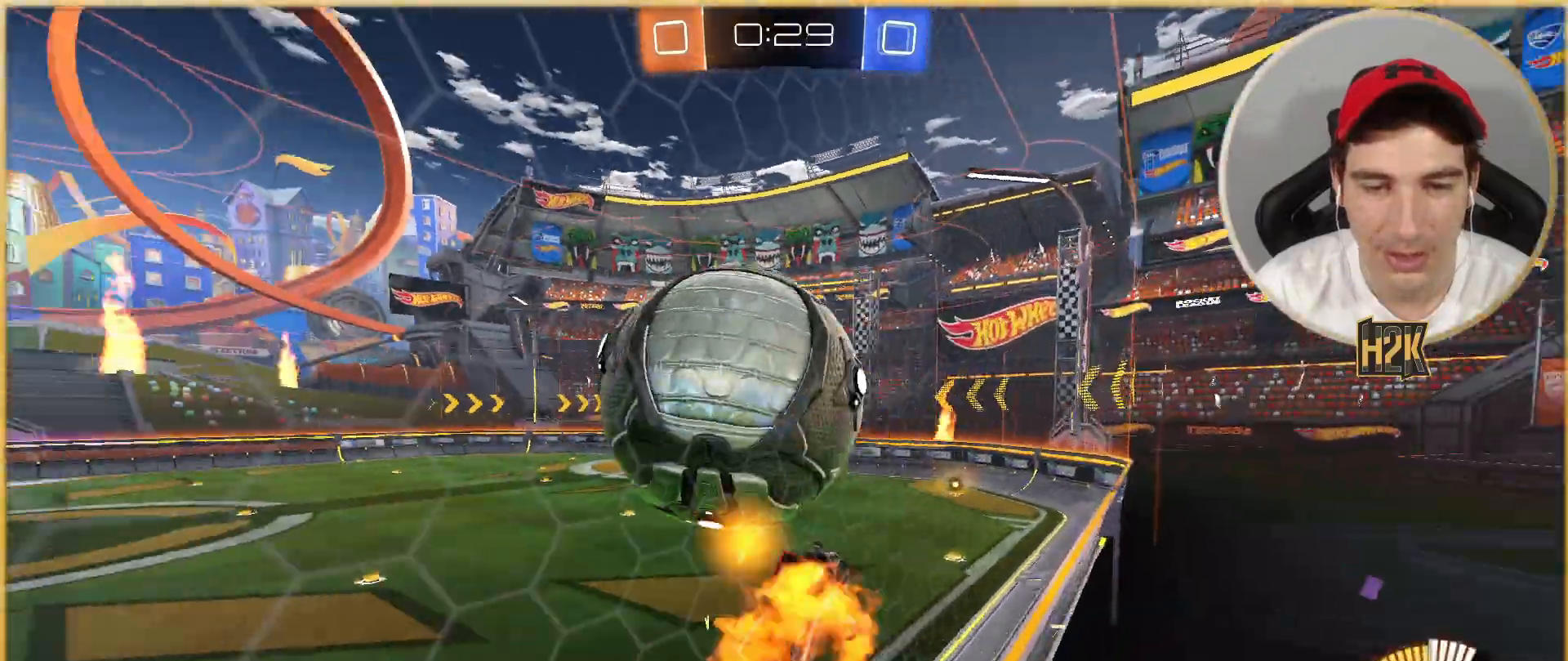
{"buttons": [], "left_stick": "down", "events": [[33, "R1", "down"], [66, "left_stick", "left"], [133, "R2", "up"], [200, "A", "up"], [467, "R1", "up"], [467, "left_stick", "down"]]}
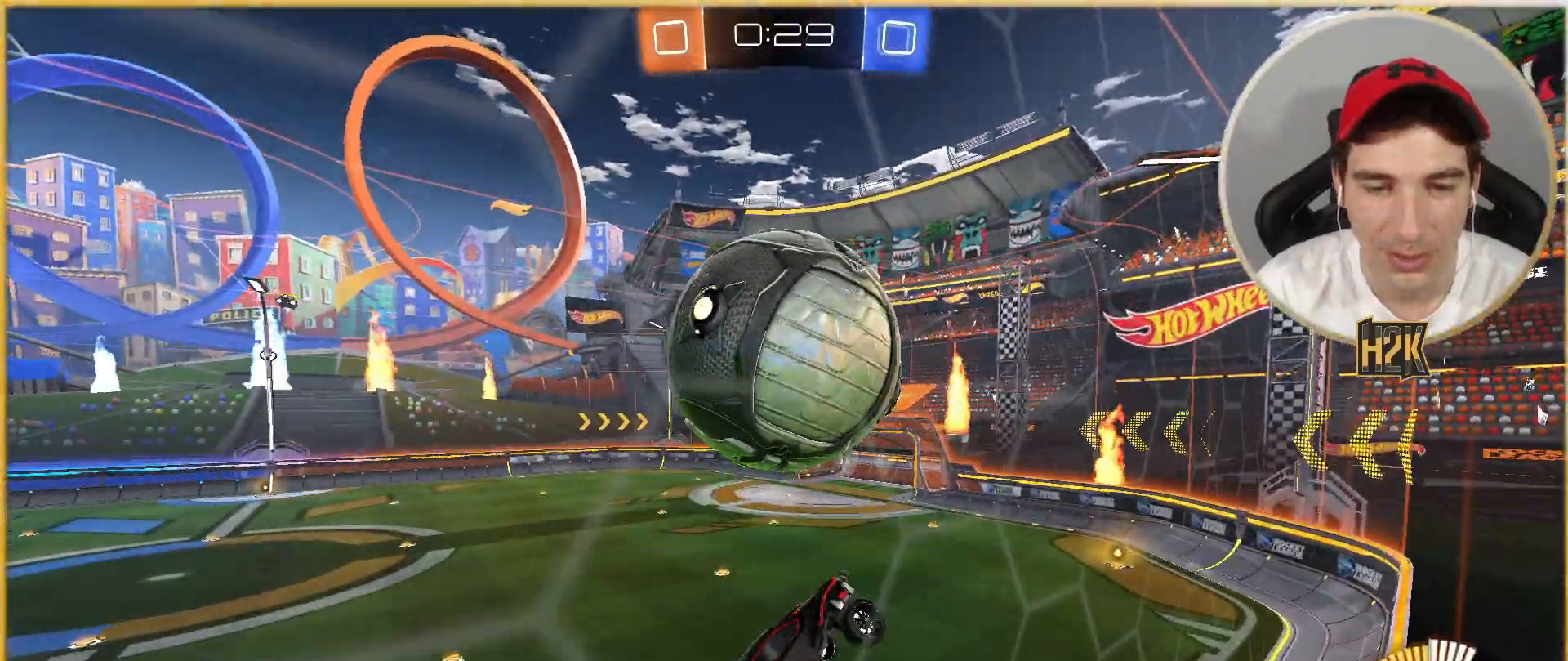
{"buttons": ["B"], "left_stick": "left", "events": [[100, "B", "down"], [133, "left_stick", "right"], [200, "left_stick", "center"], [234, "R1", "down"], [267, "B", "up"], [400, "R1", "up"], [434, "left_stick", "left"], [501, "B", "down"]]}
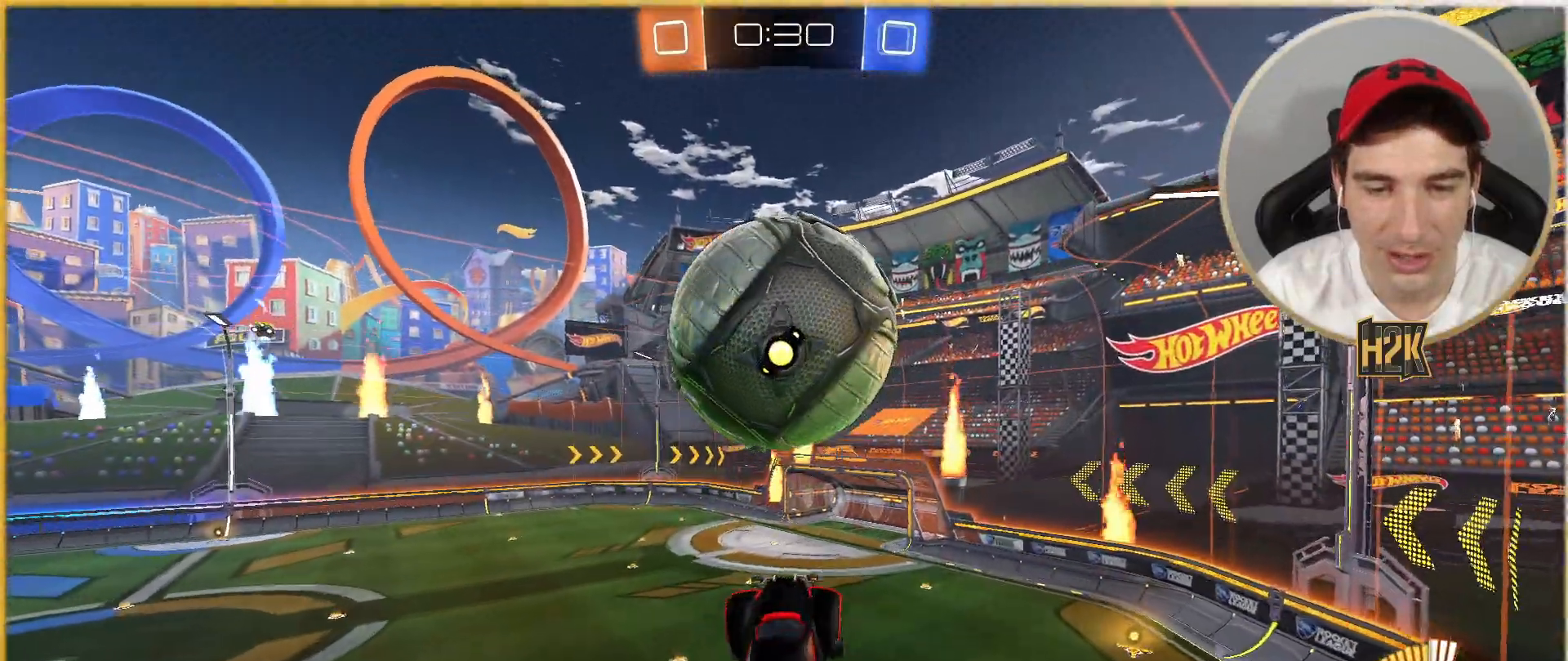
{"buttons": ["B"], "left_stick": "up-right", "events": [[100, "left_stick", "down-right"], [166, "B", "up"], [200, "left_stick", "center"], [400, "B", "down"], [467, "left_stick", "up-right"]]}
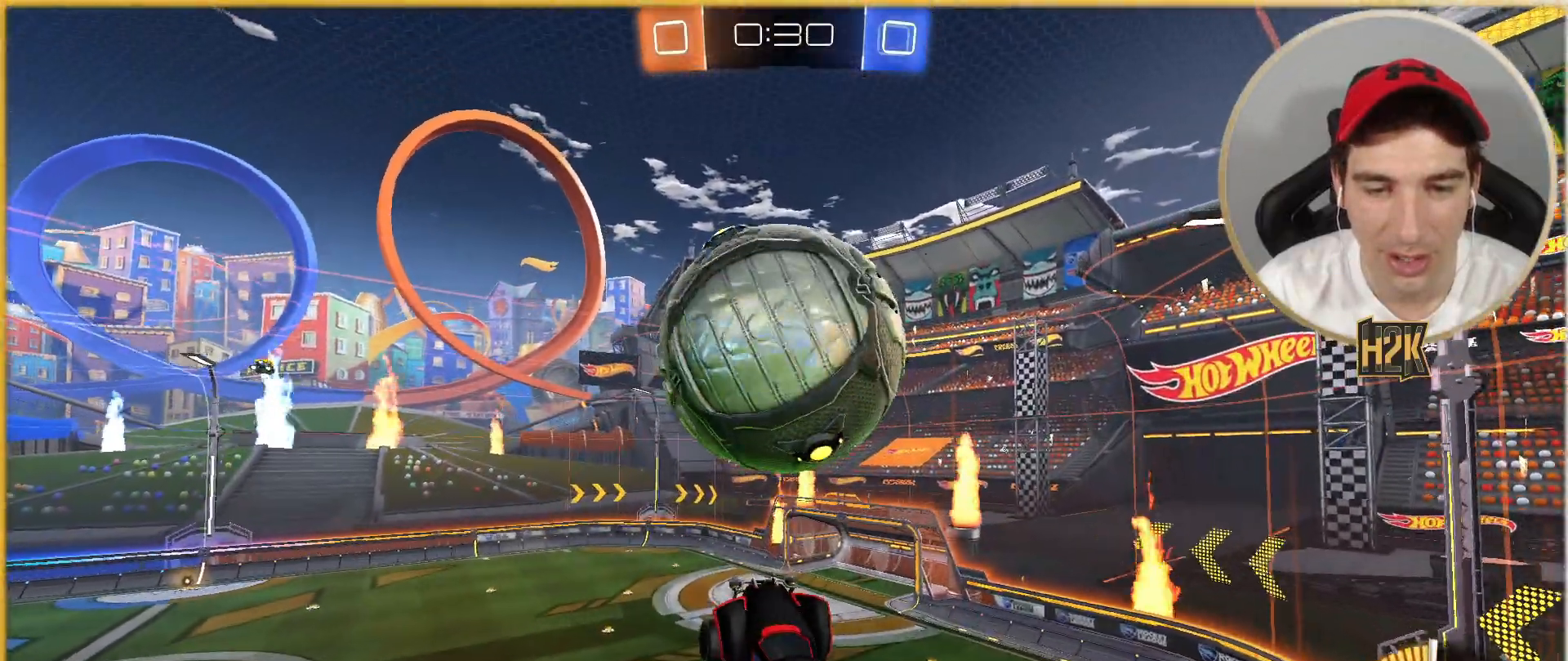
{"buttons": [], "left_stick": "down", "events": [[33, "B", "up"], [100, "left_stick", "center"], [334, "left_stick", "down"]]}
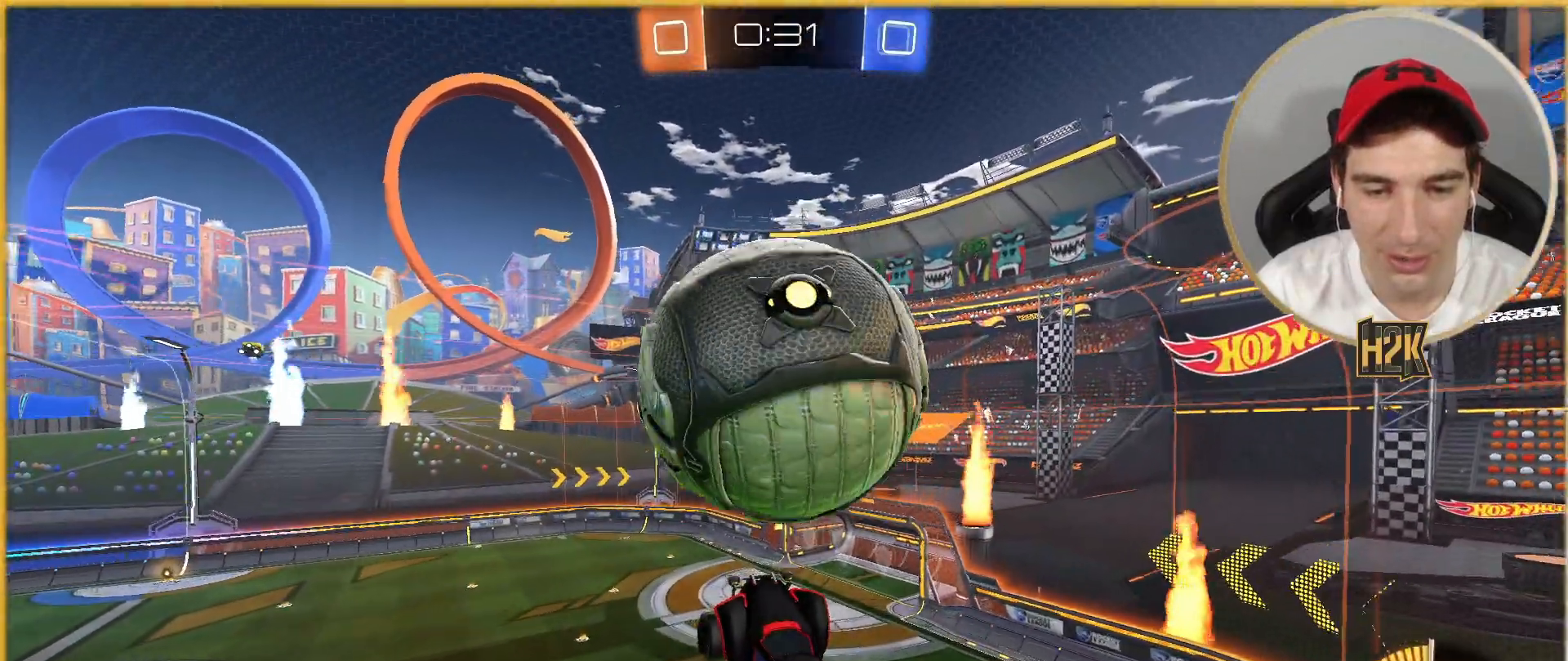
{"buttons": ["B"], "left_stick": "up-left", "events": [[233, "left_stick", "left"], [300, "left_stick", "up-left"], [333, "B", "down"]]}
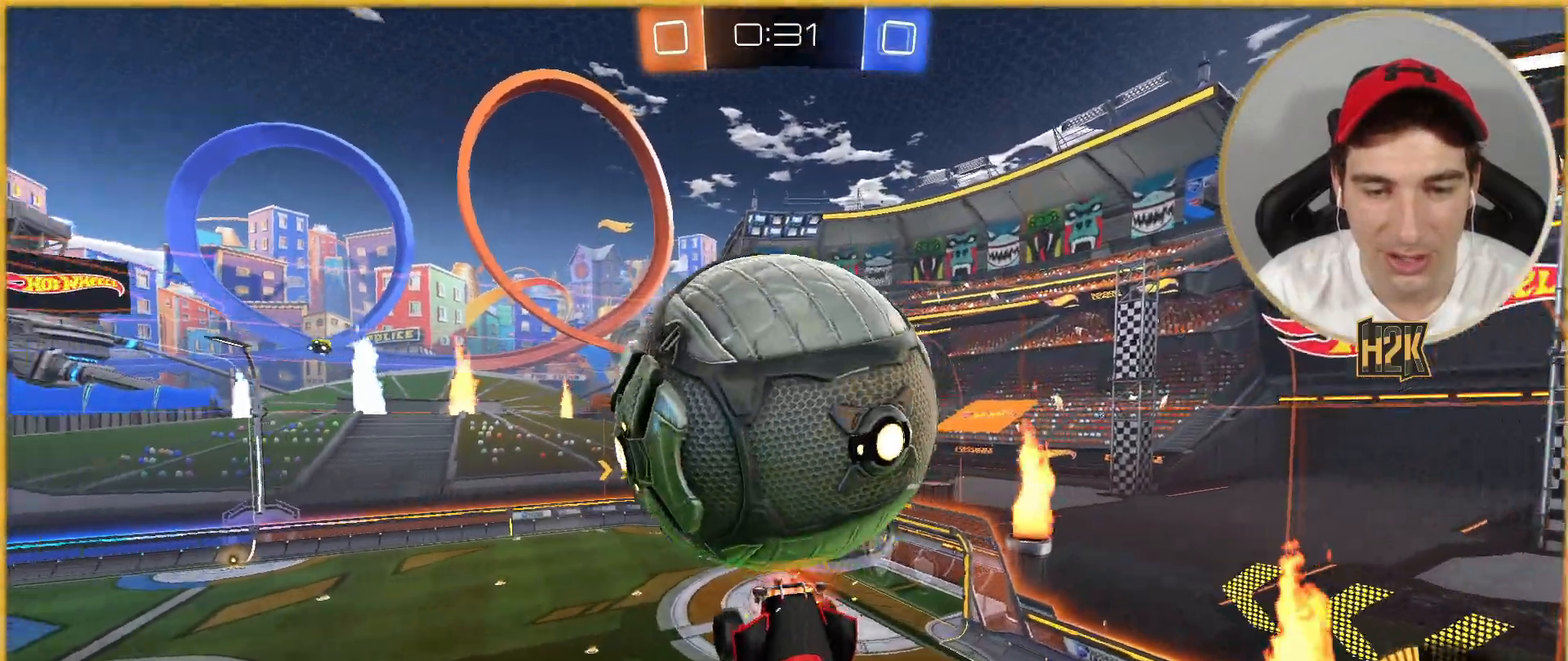
{"buttons": [], "left_stick": "right", "events": [[67, "B", "up"], [334, "R1", "down"], [334, "left_stick", "down-left"], [434, "left_stick", "down-right"], [501, "R1", "up"], [501, "left_stick", "right"]]}
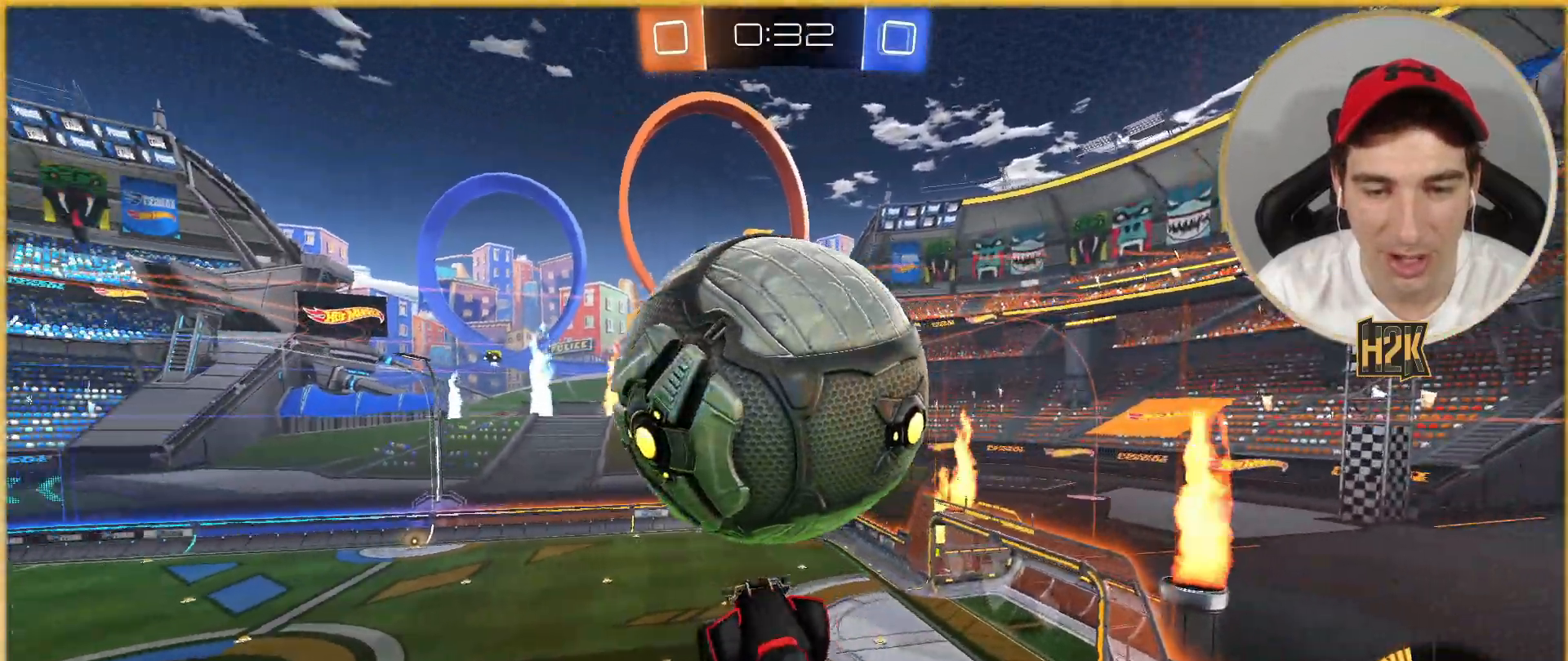
{"buttons": [], "left_stick": "up-left", "events": [[166, "B", "down"], [233, "left_stick", "center"], [300, "B", "up"], [367, "left_stick", "up-left"]]}
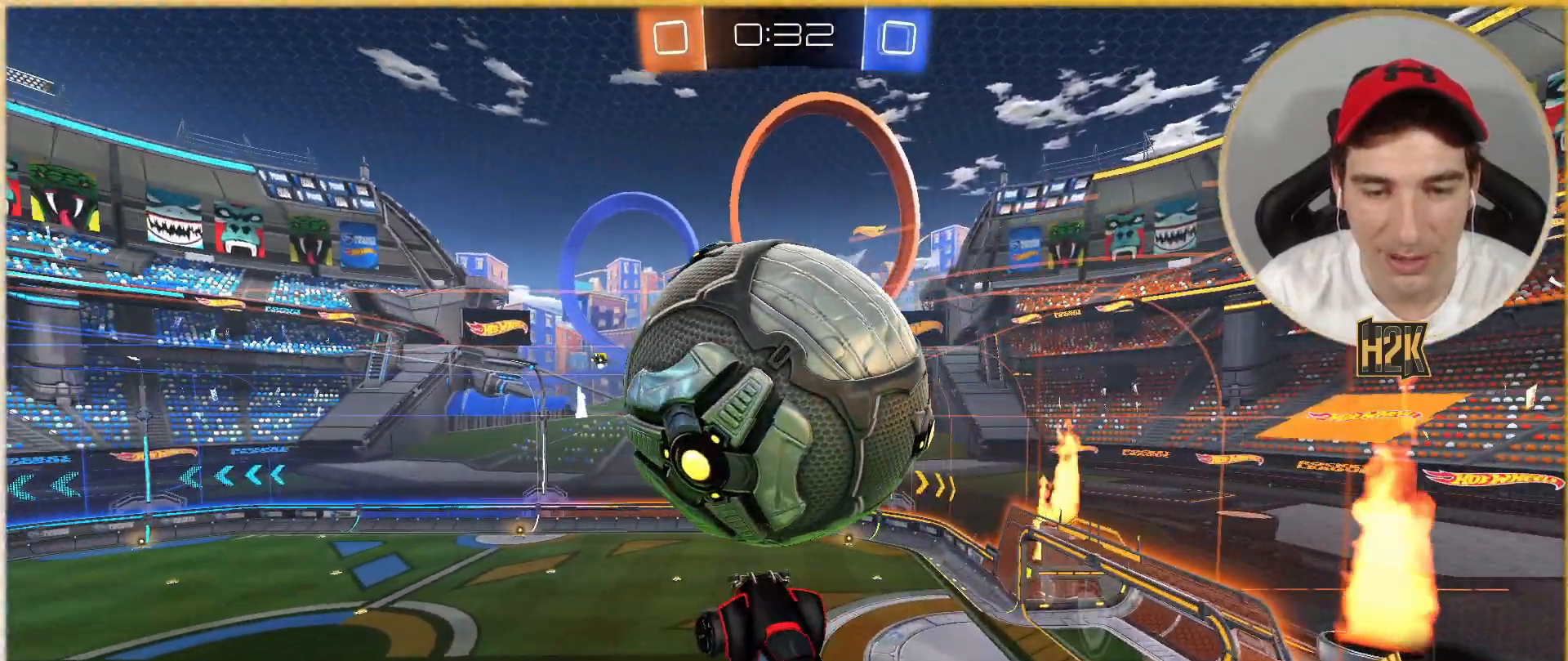
{"buttons": ["B"], "left_stick": "up-left", "events": [[33, "left_stick", "center"], [134, "B", "down"], [367, "left_stick", "up"], [467, "left_stick", "up-left"]]}
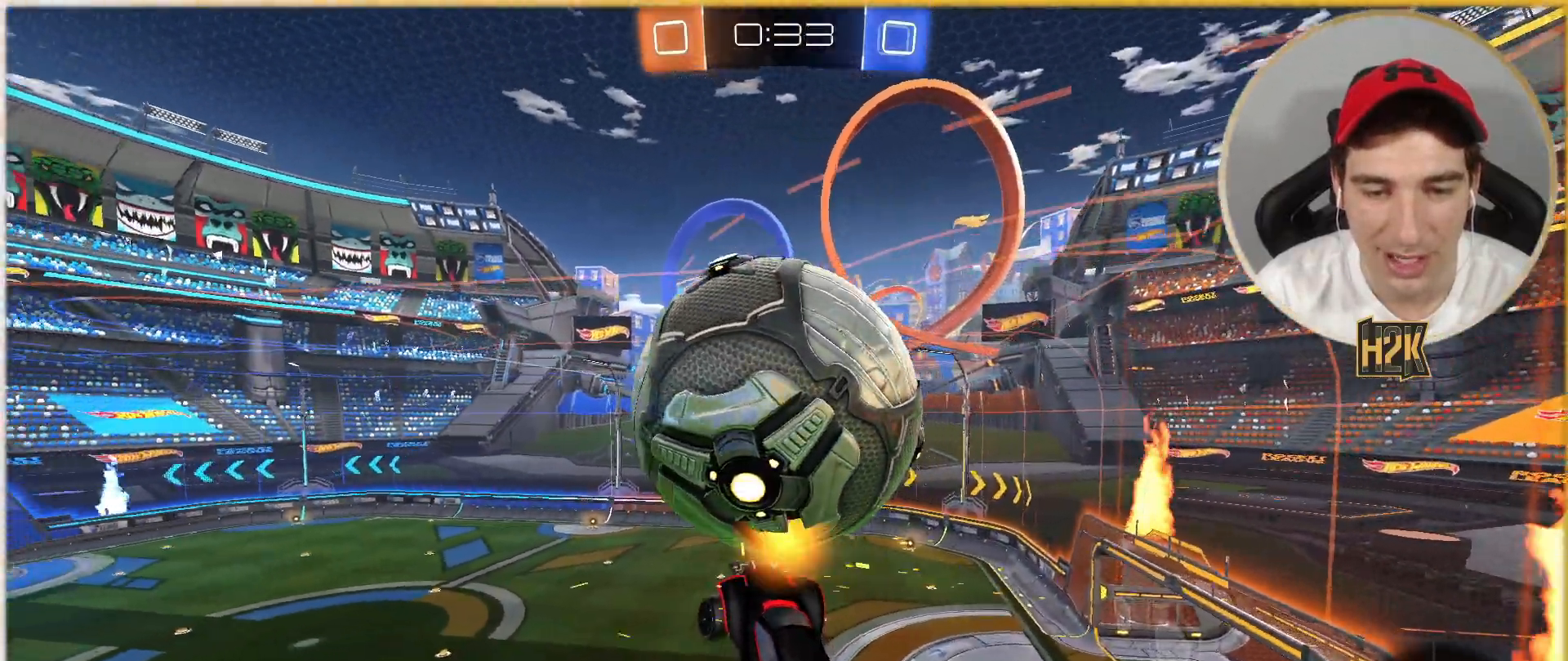
{"buttons": ["B"], "left_stick": "up", "events": [[266, "left_stick", "center"], [400, "left_stick", "up"]]}
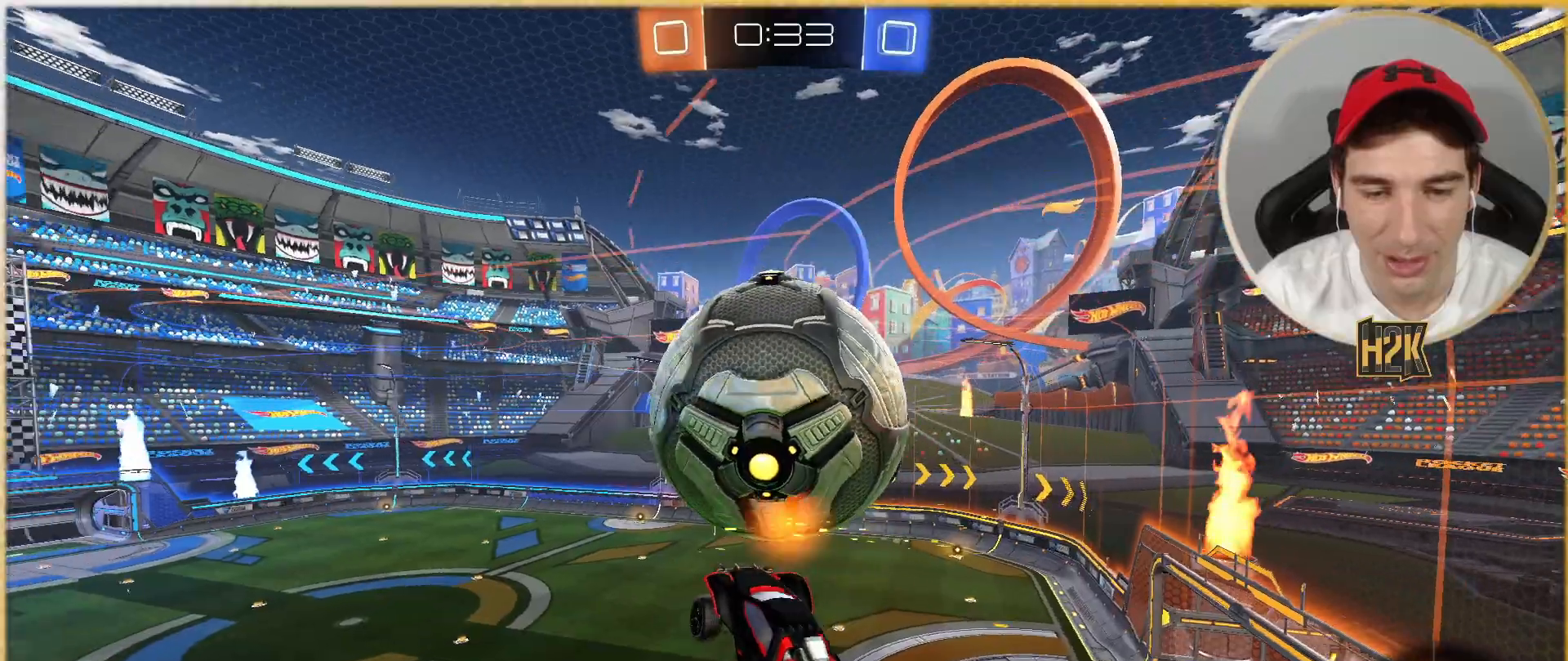
{"buttons": [], "left_stick": "up-left", "events": [[67, "left_stick", "down-right"], [234, "left_stick", "down"], [367, "B", "up"], [400, "left_stick", "down-left"], [501, "left_stick", "up-left"]]}
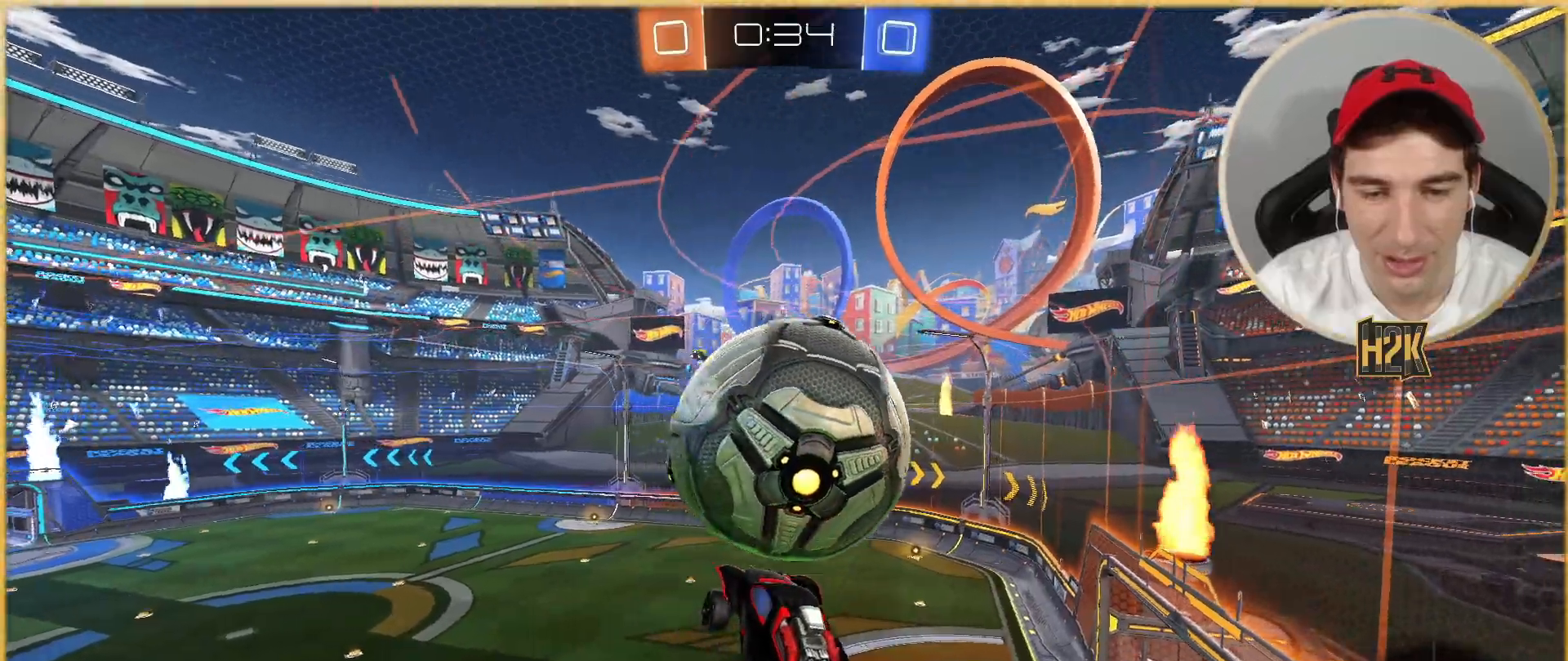
{"buttons": ["B"], "left_stick": "up-right", "events": [[100, "B", "down"], [300, "left_stick", "left"], [467, "left_stick", "up-right"]]}
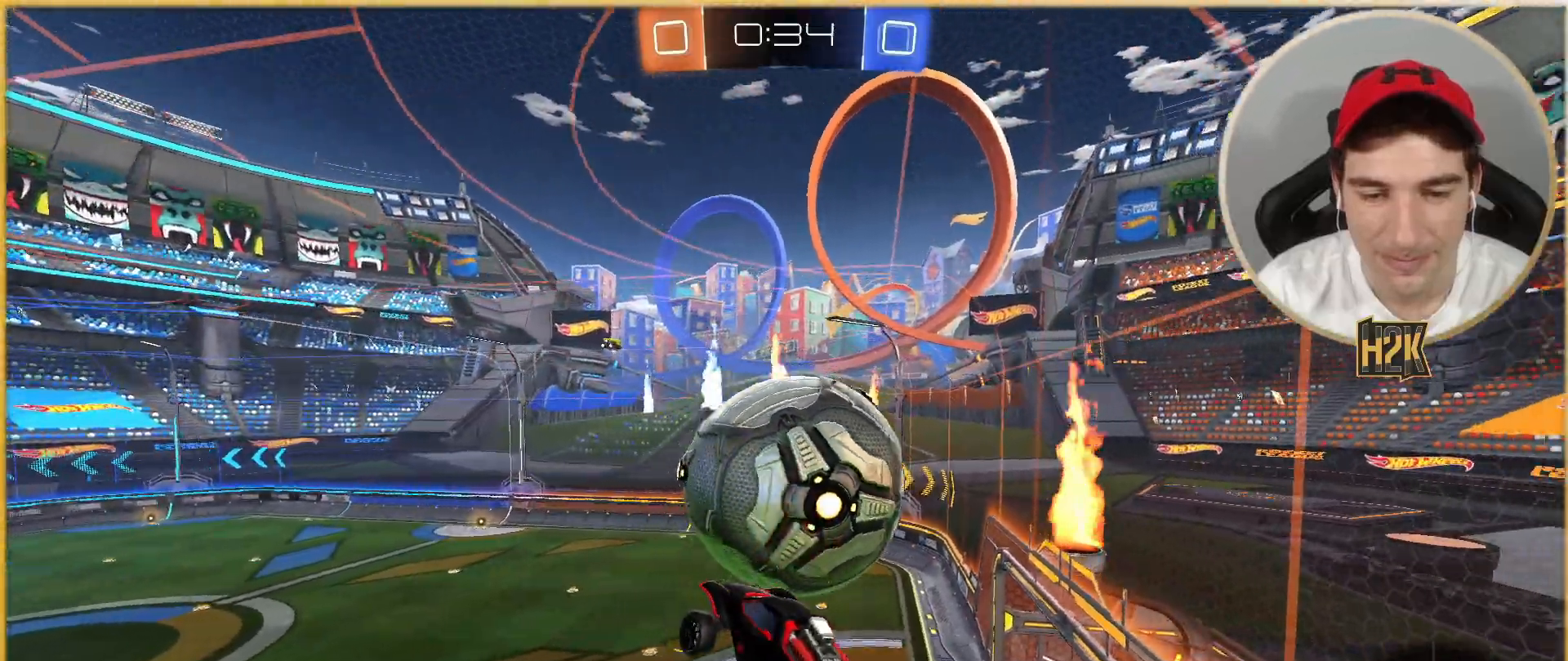
{"buttons": ["B"], "left_stick": "down", "events": [[134, "left_stick", "right"], [367, "left_stick", "down"]]}
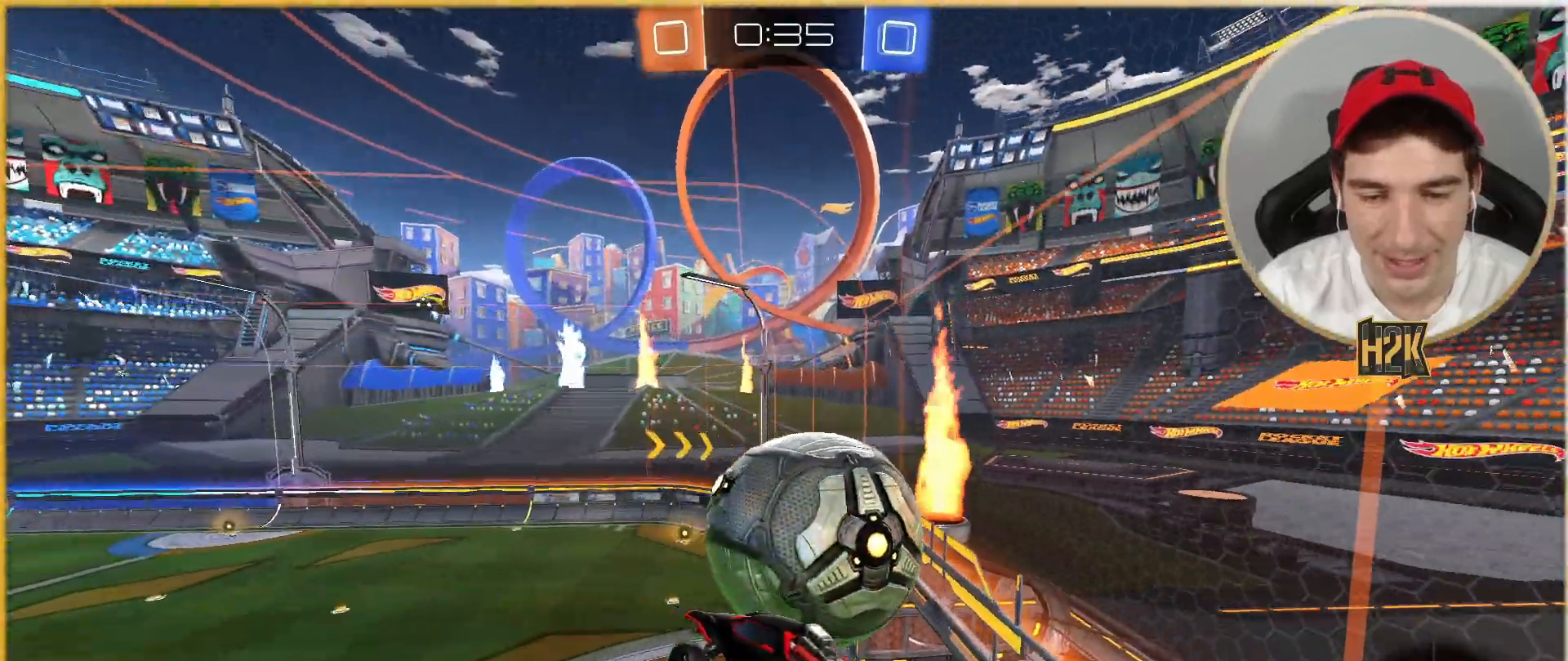
{"buttons": ["B", "L1", "R2"], "left_stick": "up-left", "events": [[33, "B", "up"], [66, "L1", "down"], [133, "left_stick", "right"], [200, "B", "down"], [200, "left_stick", "up"], [266, "left_stick", "up-left"], [467, "R2", "down"]]}
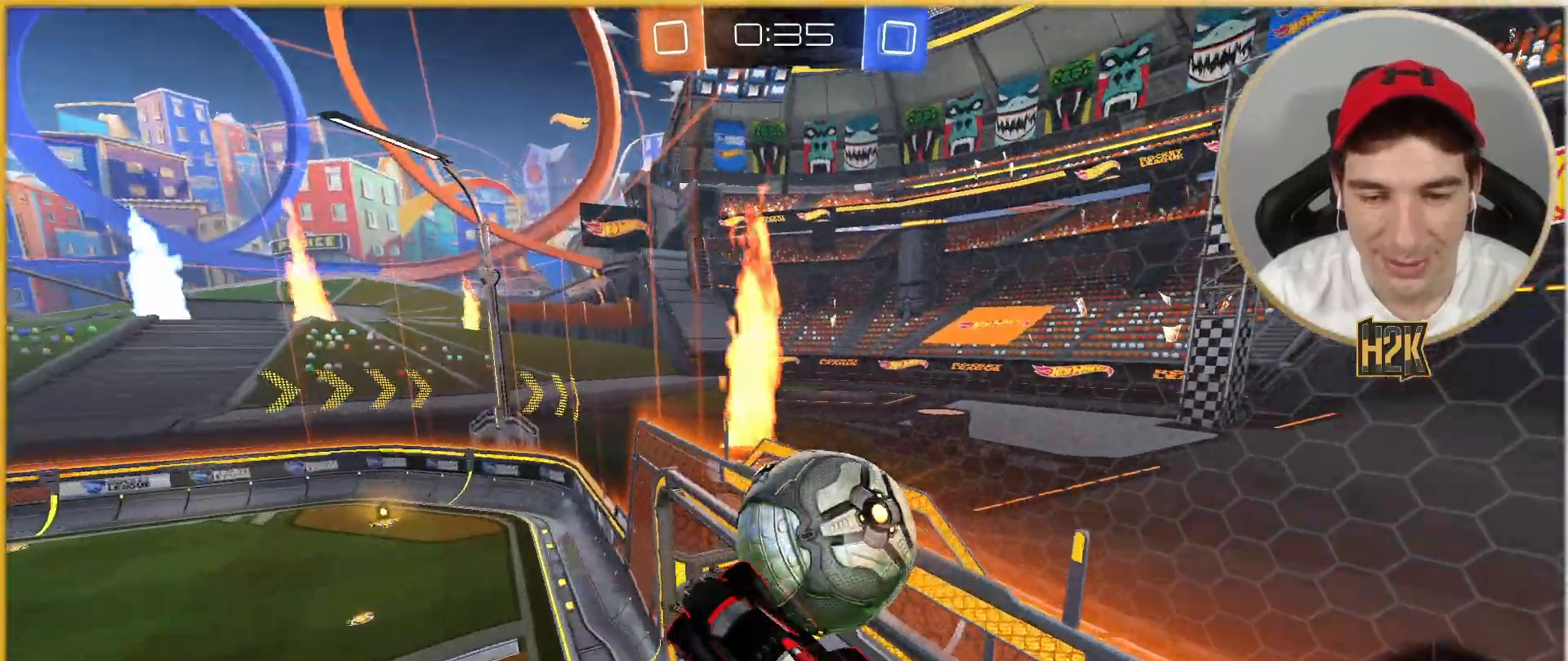
{"buttons": ["B", "R2"], "left_stick": "up-left", "events": [[33, "L1", "up"]]}
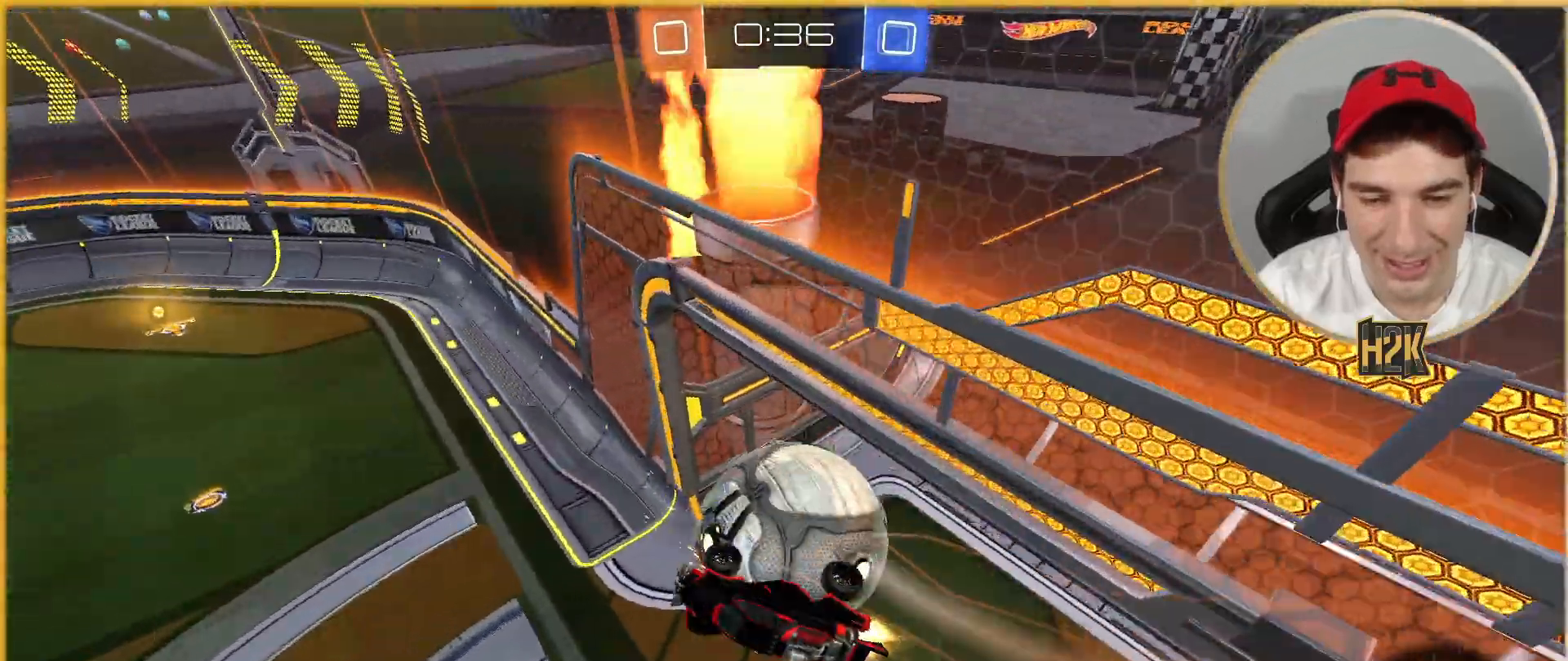
{"buttons": ["R2"], "left_stick": "center", "events": [[233, "B", "up"], [433, "left_stick", "center"]]}
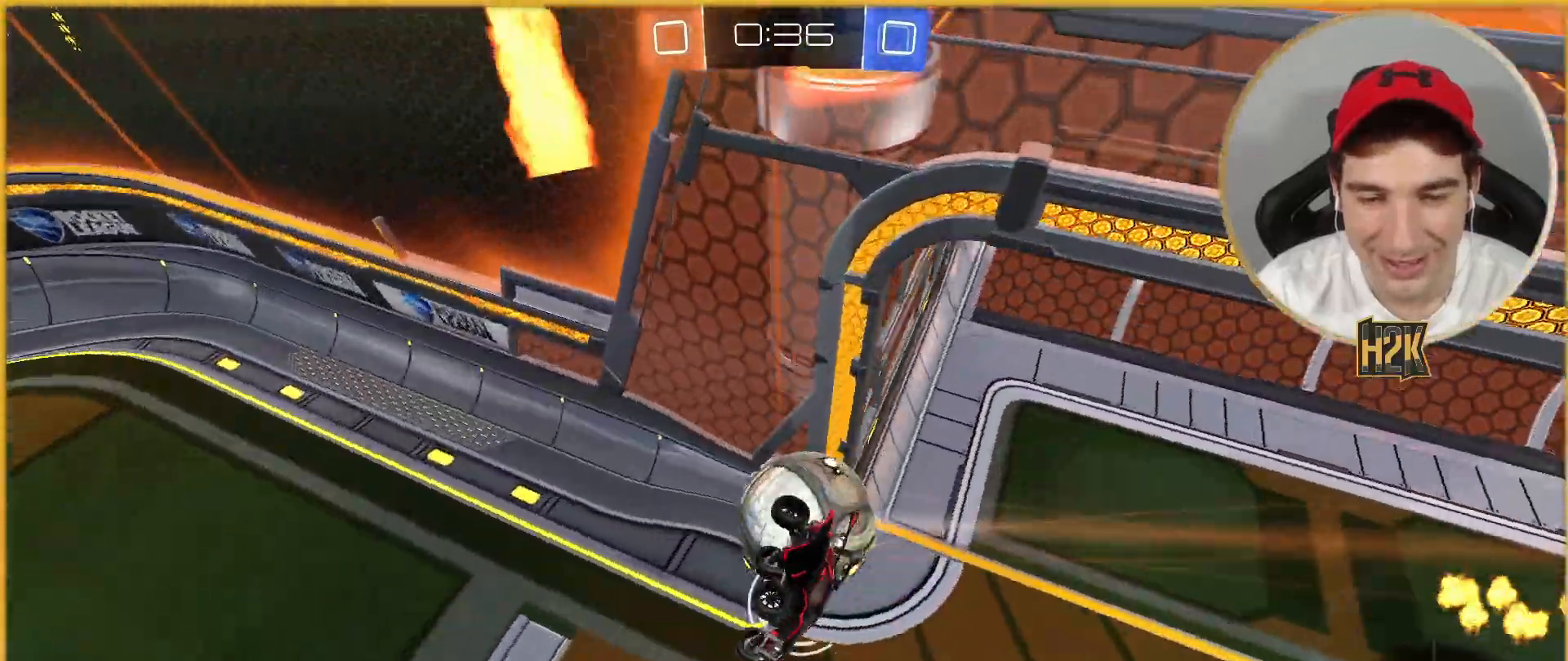
{"buttons": ["L1"], "left_stick": "down-left", "events": [[200, "left_stick", "up-left"], [234, "L1", "down"], [367, "R2", "up"], [434, "left_stick", "down-left"]]}
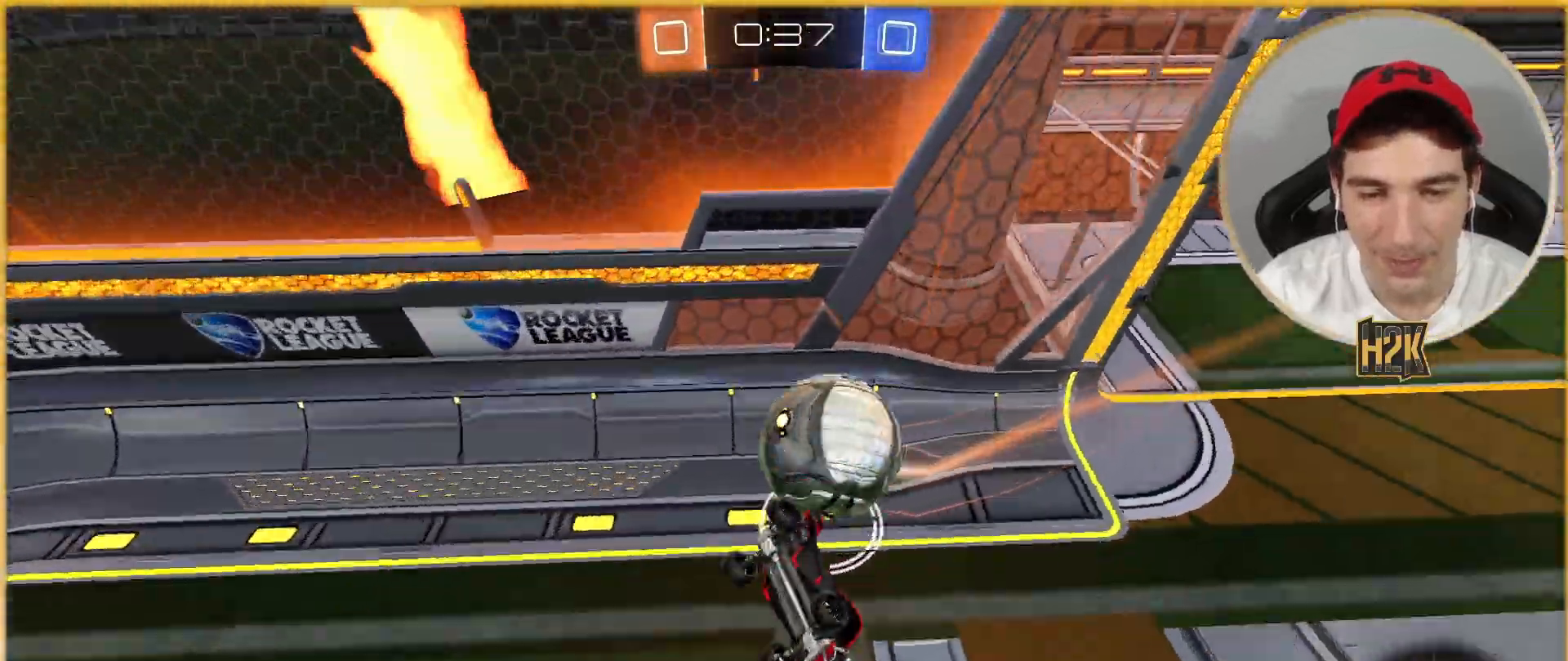
{"buttons": ["L1"], "left_stick": "down-left", "events": []}